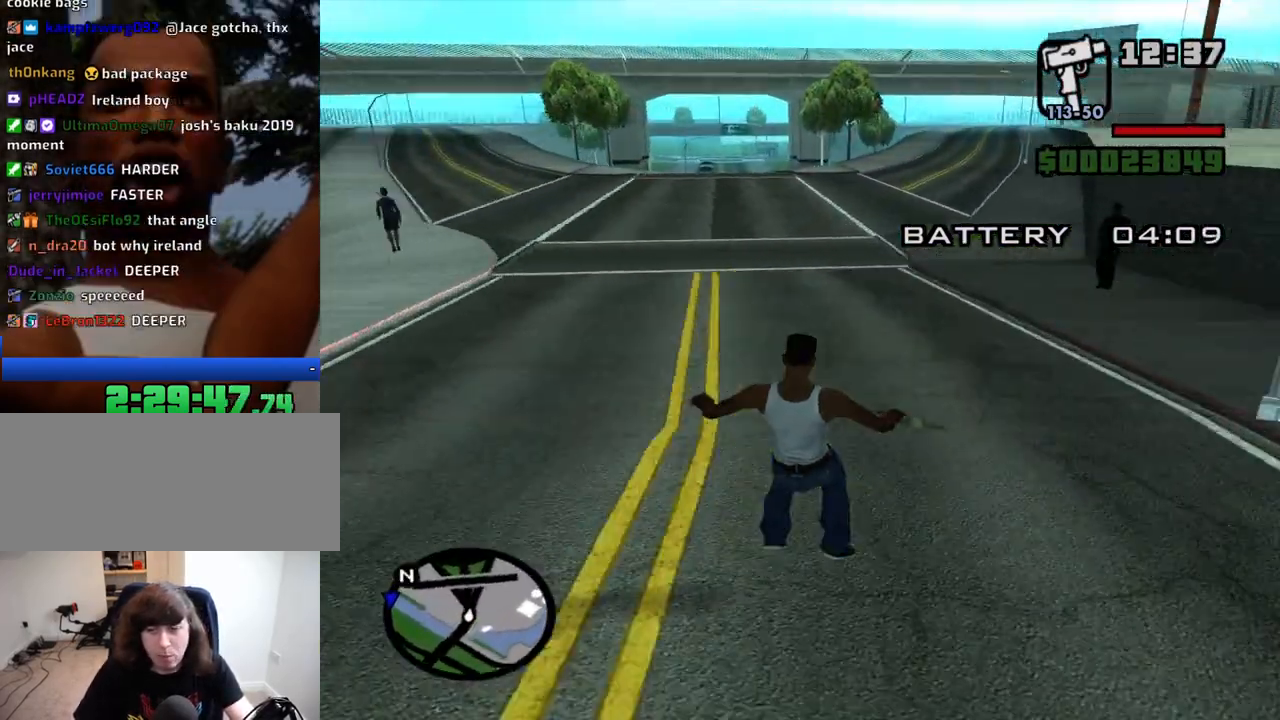
Gameplay with keyboard and mouse; each line is a JSON object with the keys and mouse buttons held at the frame after it. "events" lists presses ("down") and releases ("up") of "1", "2", "3", "4", "5", "6", "8", "a", "alt", "c", "ctrl", "d", "down", "e", "escape", "f", "f1", "f2", "f3", "g", "h", "left", "num2", "q", "r", "right", "s", "shift", "space", "t", "tab", "up", "v", "w", "x", "z", "mouse_left", "mouse_middle", "mouse_right", "mouse_wheel_up" and "mouse_wheel_down" between this image and that frame as [ms after this image, input, new state], when the widget could be followed in between. "mouse_left", "mouse_middle", "mouse_right", "mouse_wheel_up", "mouse_wheel_down" = the "left", "middle", "right", "wheel_up", "wheel_down" buttons of the "mouse" list. No other keys are recorded. Mouse movement is not recorded.
{"keys": ["w"], "mouse": [], "events": [[33, "space", "down"], [83, "space", "up"], [233, "space", "down"], [266, "space", "up"], [366, "space", "down"], [416, "space", "up"]]}
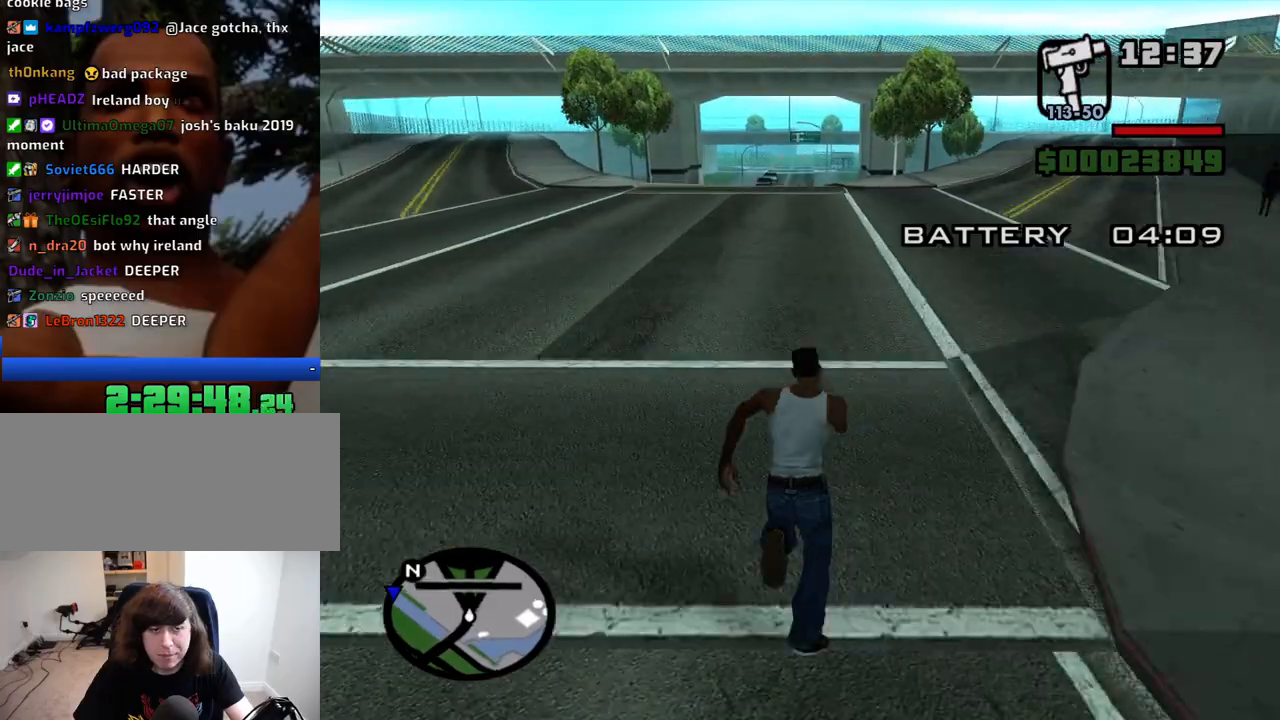
{"keys": ["w"], "mouse": [], "events": [[50, "space", "down"], [100, "space", "up"], [200, "space", "down"], [233, "space", "up"], [333, "space", "down"], [383, "space", "up"]]}
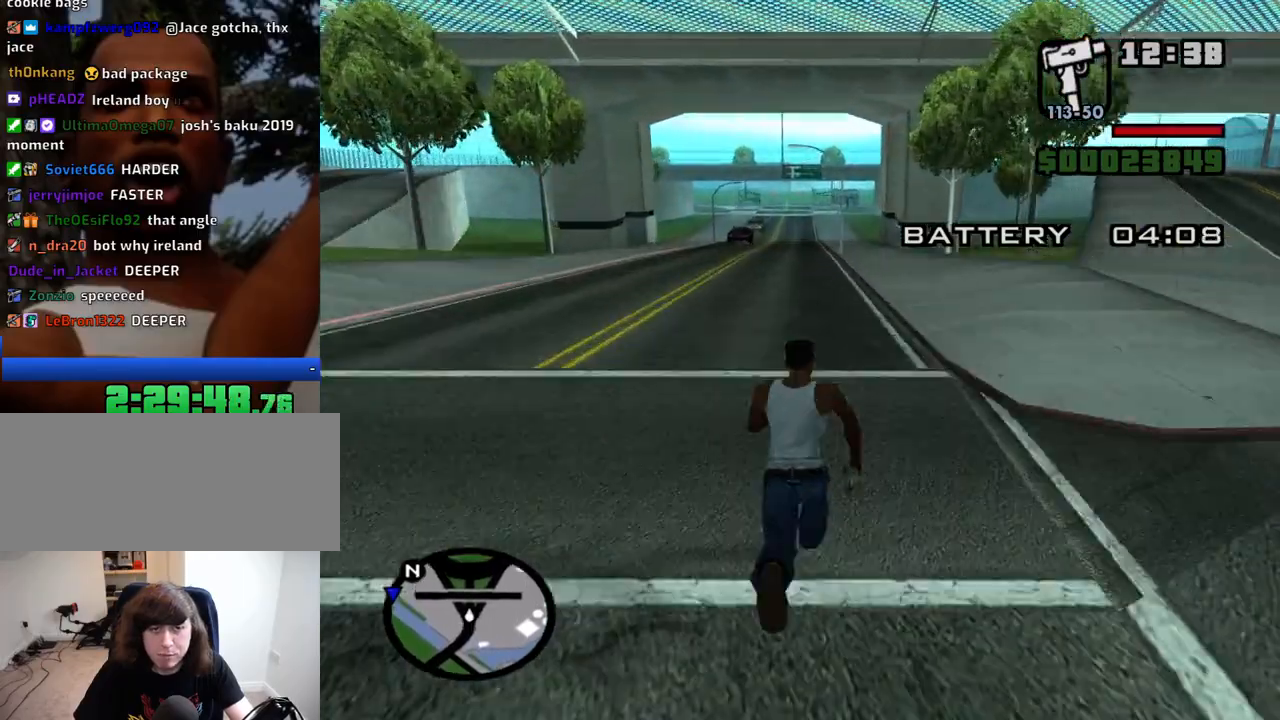
{"keys": ["w"], "mouse": [], "events": [[16, "space", "down"], [66, "space", "up"], [166, "space", "down"], [216, "space", "up"], [300, "space", "down"], [350, "space", "up"], [450, "space", "down"], [483, "space", "up"]]}
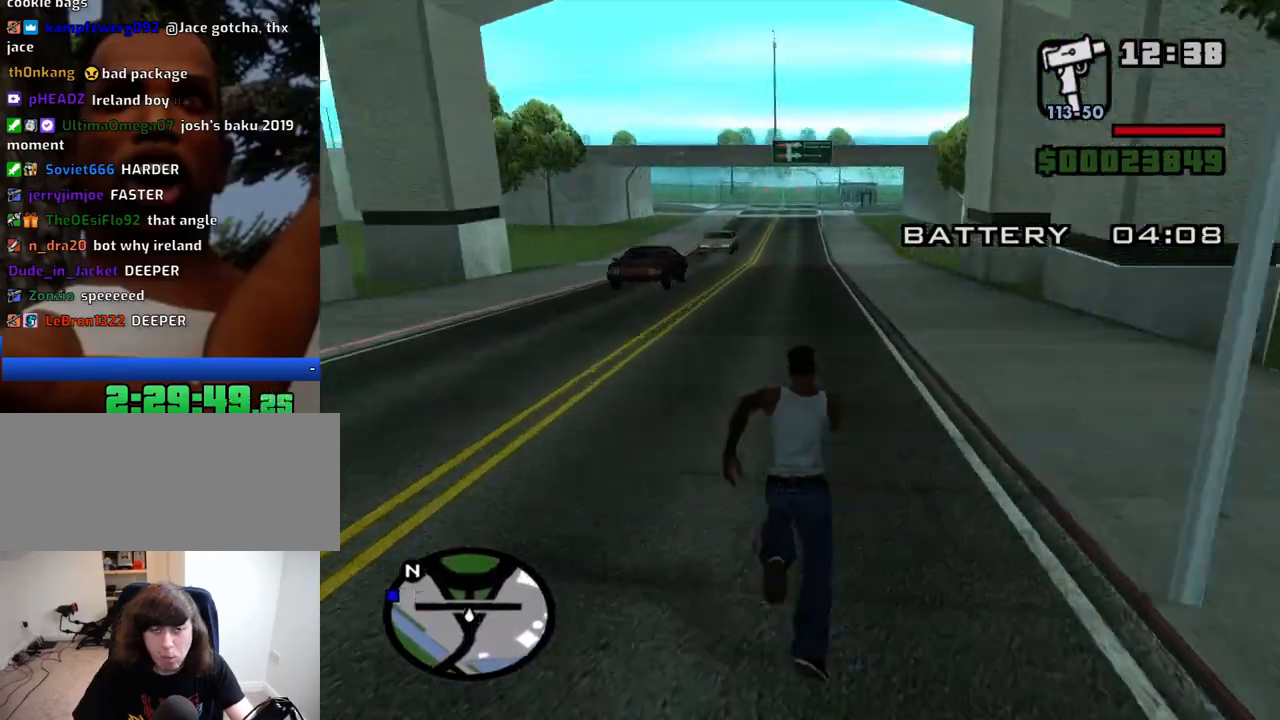
{"keys": ["w"], "mouse": [], "events": [[133, "space", "down"], [183, "space", "up"], [266, "space", "down"], [316, "space", "up"], [466, "space", "down"], [500, "space", "up"]]}
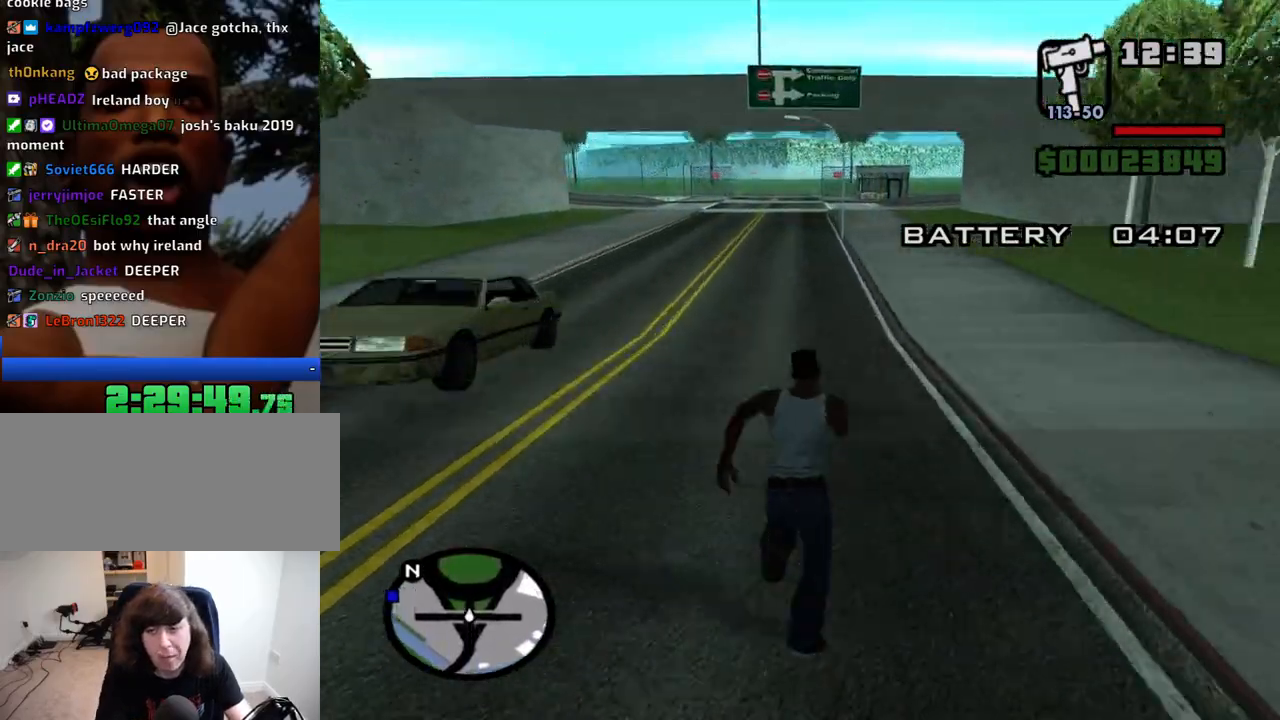
{"keys": ["w"], "mouse": [], "events": [[50, "space", "down"], [100, "space", "up"], [150, "space", "down"], [200, "space", "up"], [233, "space", "down"], [283, "space", "up"], [333, "space", "down"], [383, "space", "up"], [433, "space", "down"], [466, "space", "up"]]}
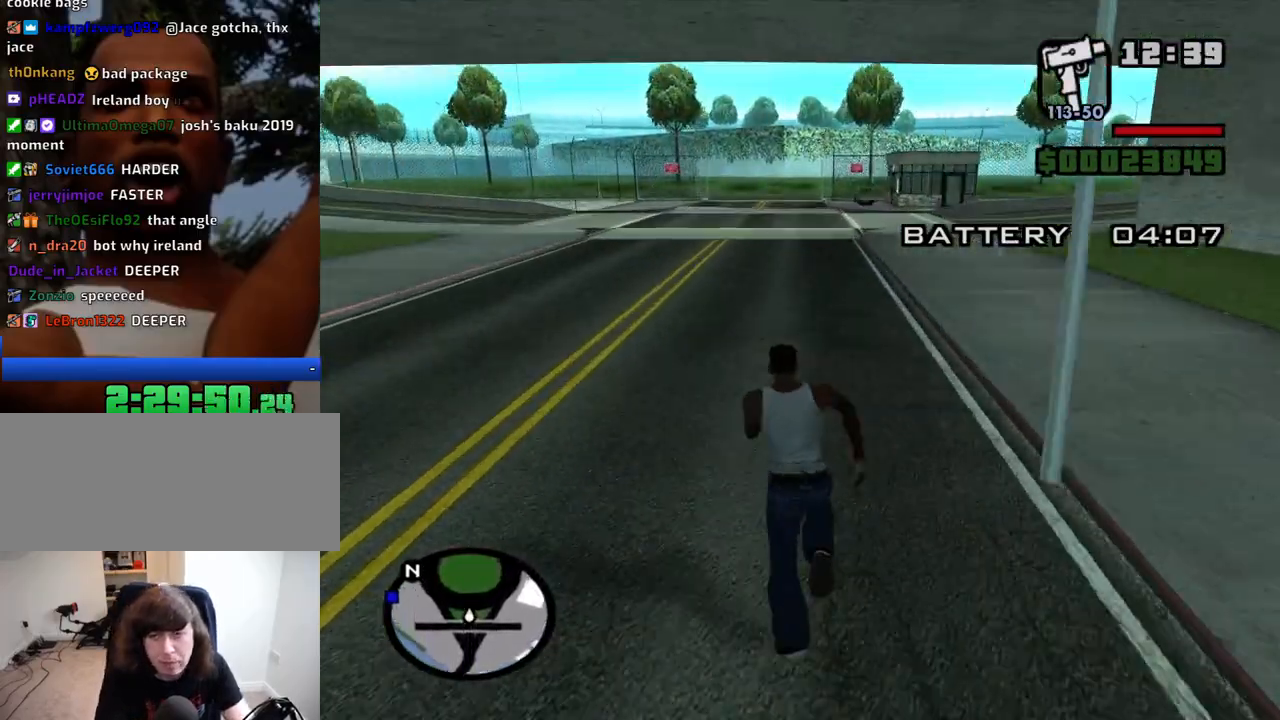
{"keys": ["w"], "mouse": [], "events": [[16, "space", "down"], [66, "space", "up"], [116, "space", "down"], [166, "space", "up"], [216, "space", "down"], [300, "a", "down"], [300, "space", "up"], [350, "a", "up"]]}
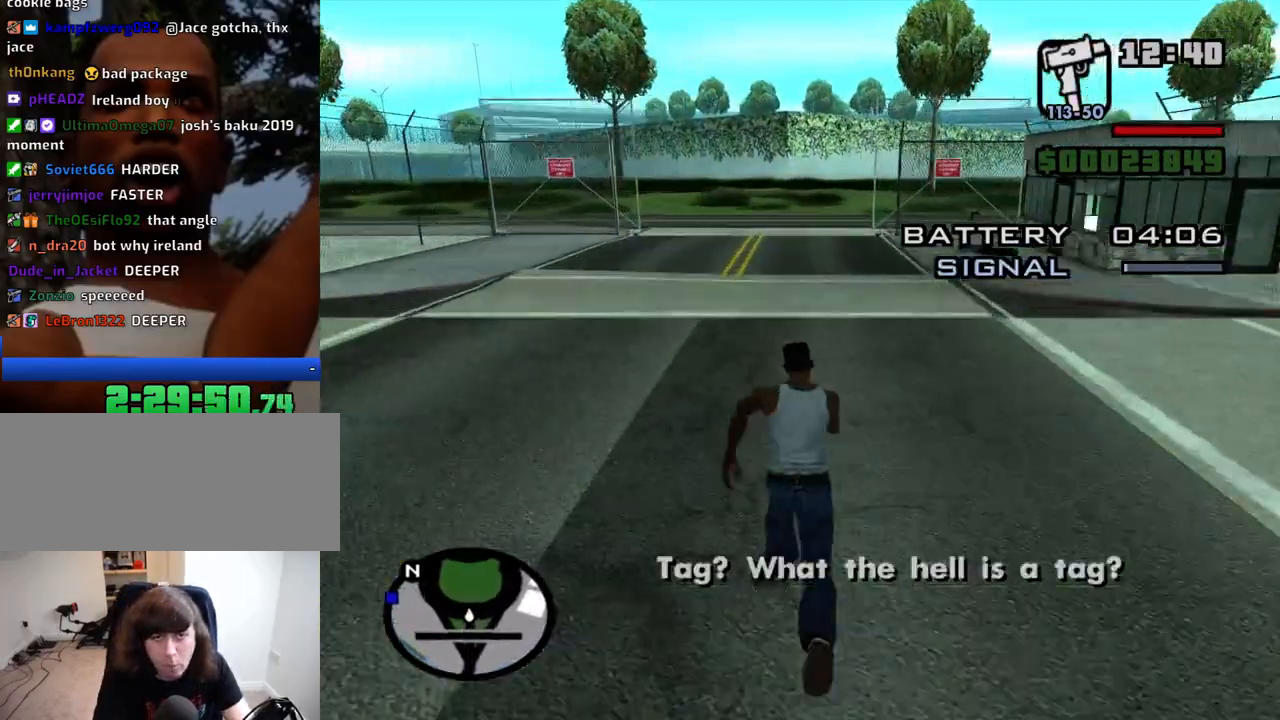
{"keys": ["w"], "mouse": [], "events": [[33, "space", "down"], [83, "space", "up"], [133, "space", "down"], [183, "space", "up"], [233, "space", "down"], [266, "space", "up"], [316, "space", "down"], [366, "space", "up"], [416, "space", "down"], [466, "space", "up"]]}
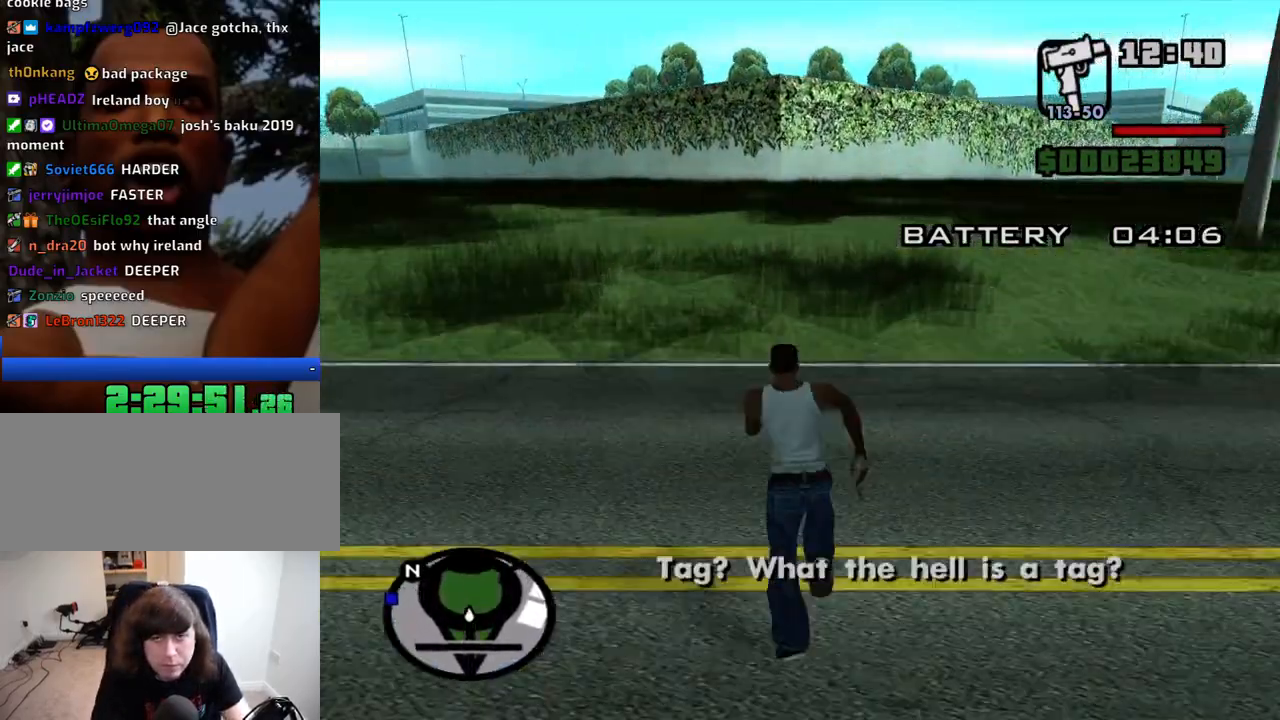
{"keys": ["a", "w"], "mouse": [], "events": [[50, "d", "down"], [100, "space", "down"], [150, "space", "up"], [200, "space", "down"], [233, "space", "up"], [283, "a", "down"], [283, "d", "up"], [283, "space", "down"], [433, "space", "up"]]}
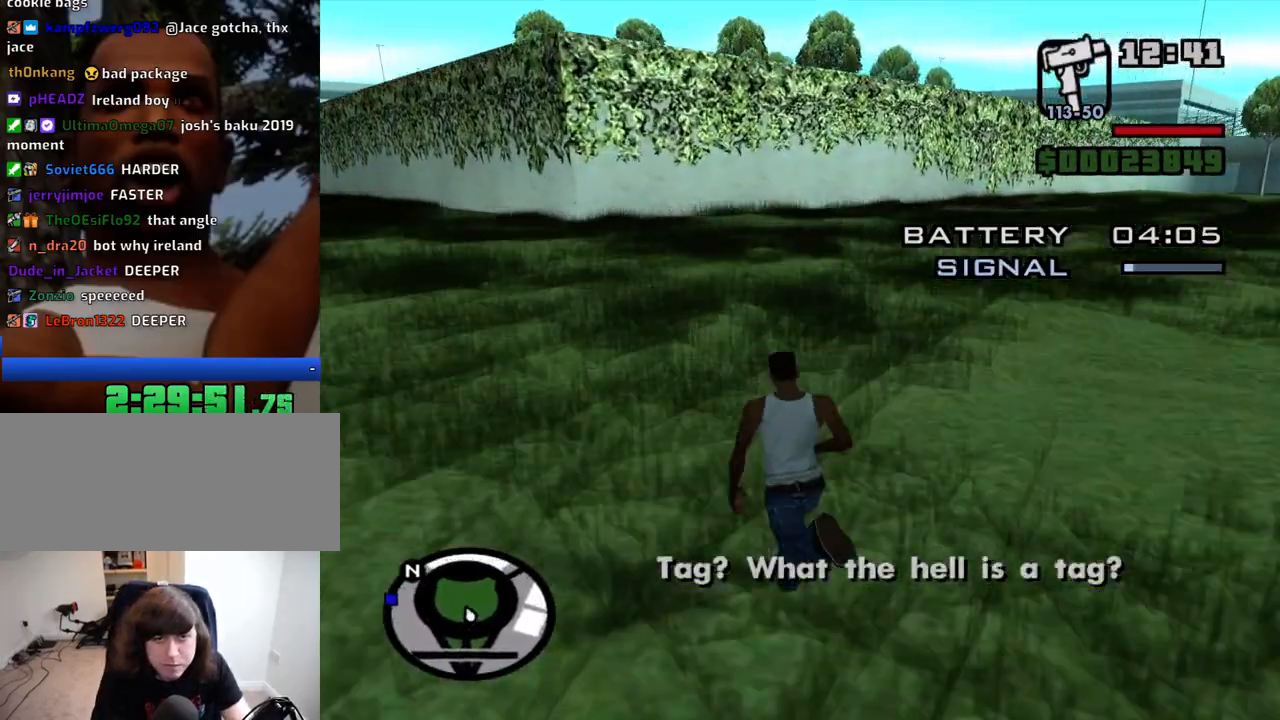
{"keys": ["a", "space", "w"], "mouse": [], "events": [[16, "space", "down"], [116, "space", "up"], [216, "space", "down"], [250, "space", "up"], [300, "space", "down"], [350, "space", "up"], [400, "space", "down"]]}
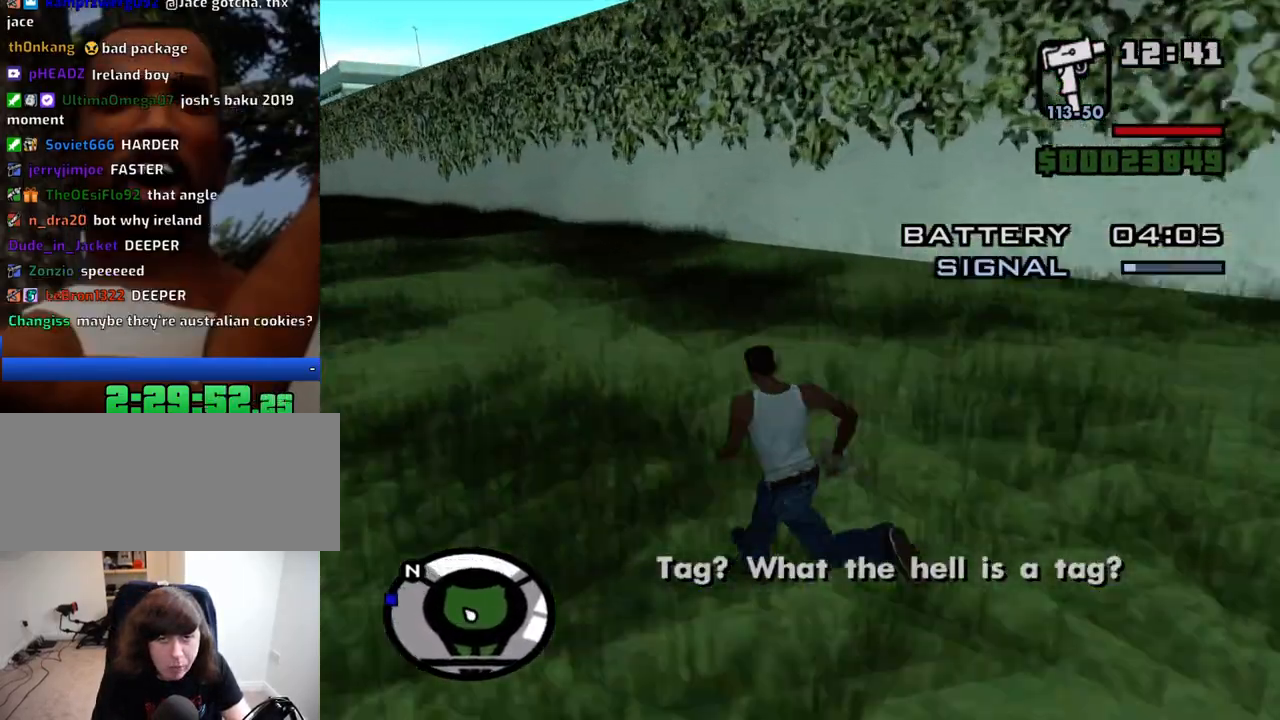
{"keys": ["a", "w"], "mouse": [], "events": [[33, "space", "up"], [83, "space", "down"], [133, "space", "up"], [183, "space", "down"], [233, "space", "up"], [266, "space", "down"], [316, "space", "up"]]}
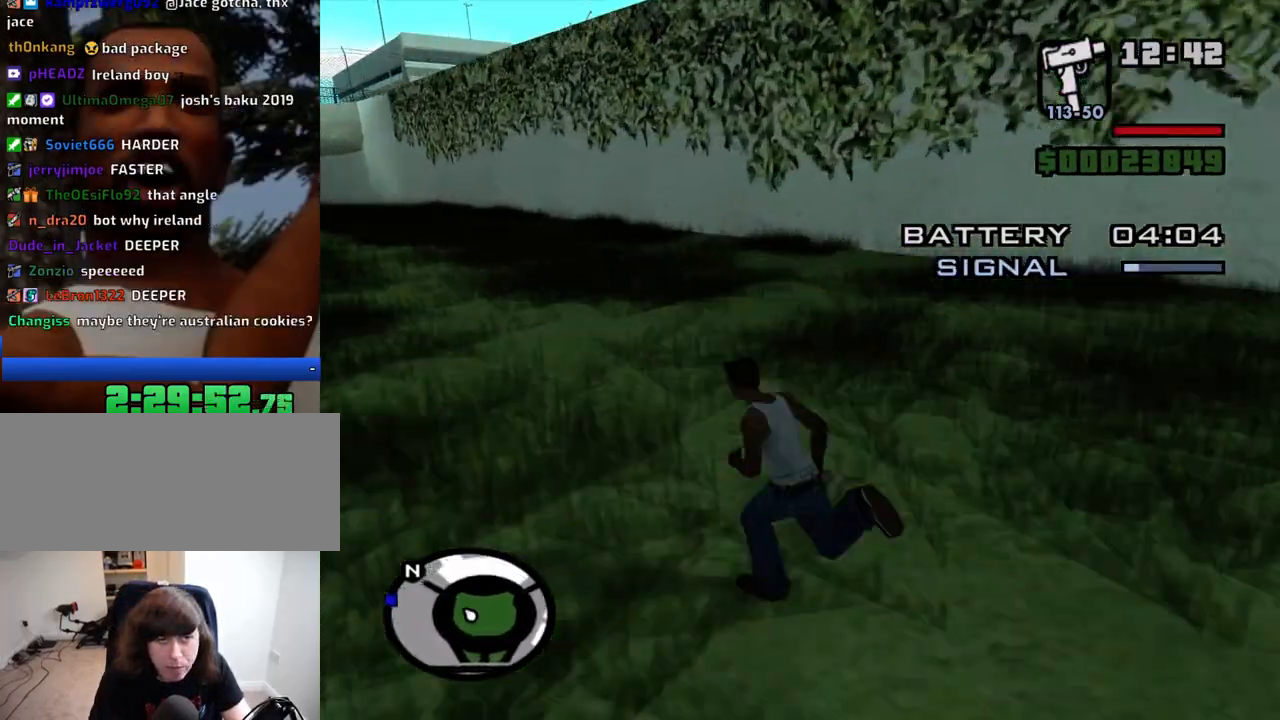
{"keys": ["w"], "mouse": [], "events": [[200, "space", "down"], [250, "space", "up"], [283, "space", "down"], [333, "space", "up"], [383, "space", "down"], [433, "a", "up"], [433, "space", "up"]]}
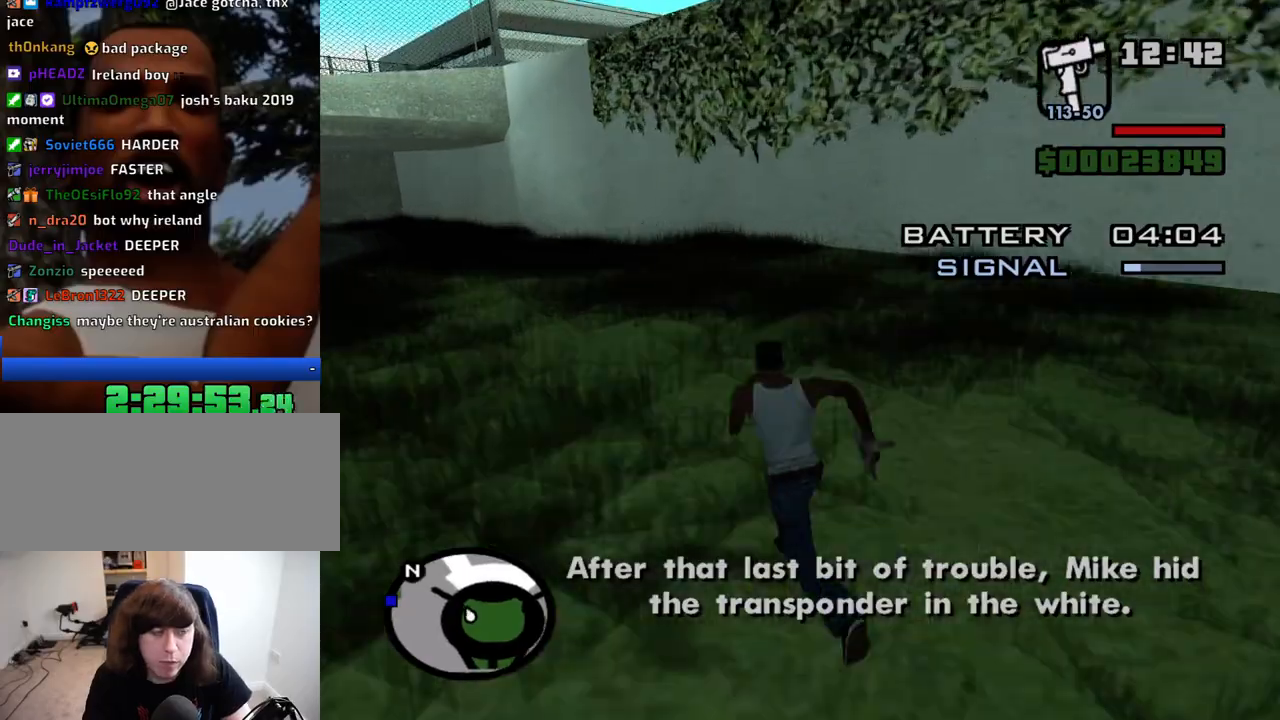
{"keys": ["a", "w"], "mouse": [], "events": [[66, "a", "down"], [116, "space", "down"], [166, "space", "up"], [216, "space", "down"], [250, "space", "up"], [350, "space", "down"], [400, "space", "up"], [450, "space", "down"], [483, "space", "up"]]}
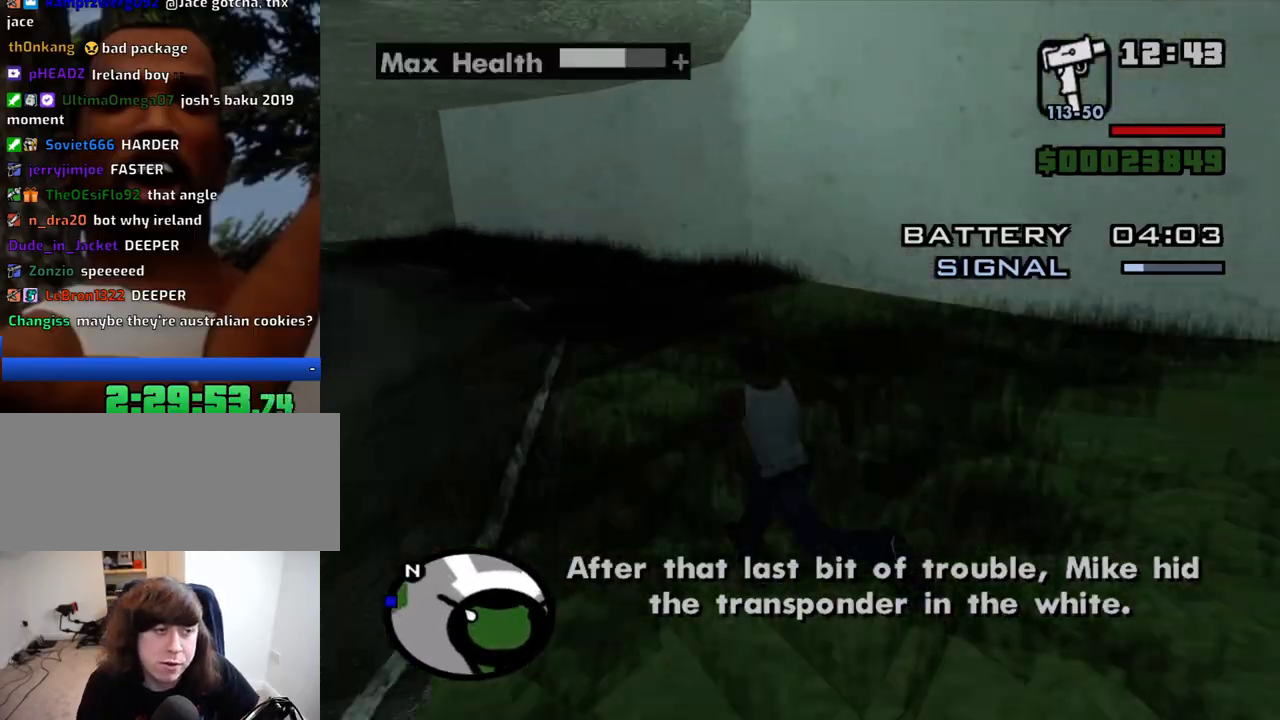
{"keys": ["a", "w"], "mouse": [], "events": [[83, "space", "down"], [133, "space", "up"], [183, "space", "down"], [216, "space", "up"], [416, "space", "down"], [500, "space", "up"]]}
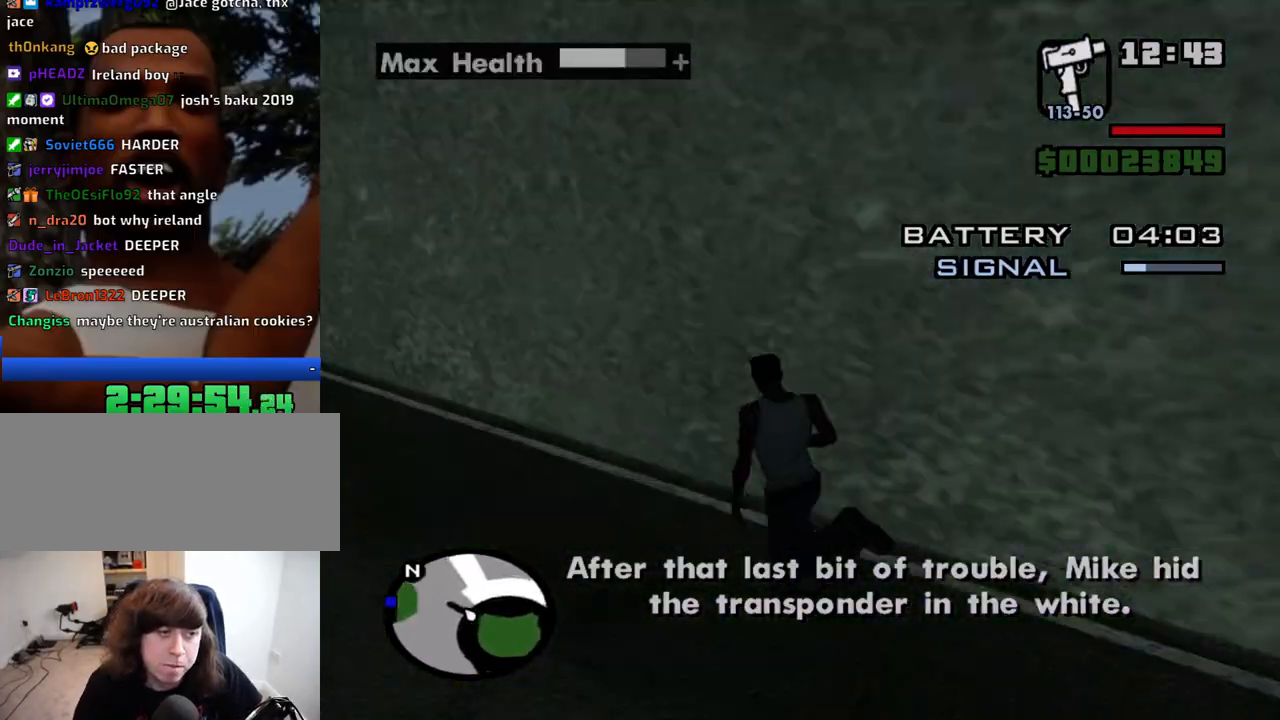
{"keys": ["a", "space", "w"], "mouse": [], "events": [[50, "space", "down"], [150, "space", "up"], [283, "space", "down"], [333, "space", "up"], [383, "space", "down"], [433, "space", "up"], [483, "space", "down"]]}
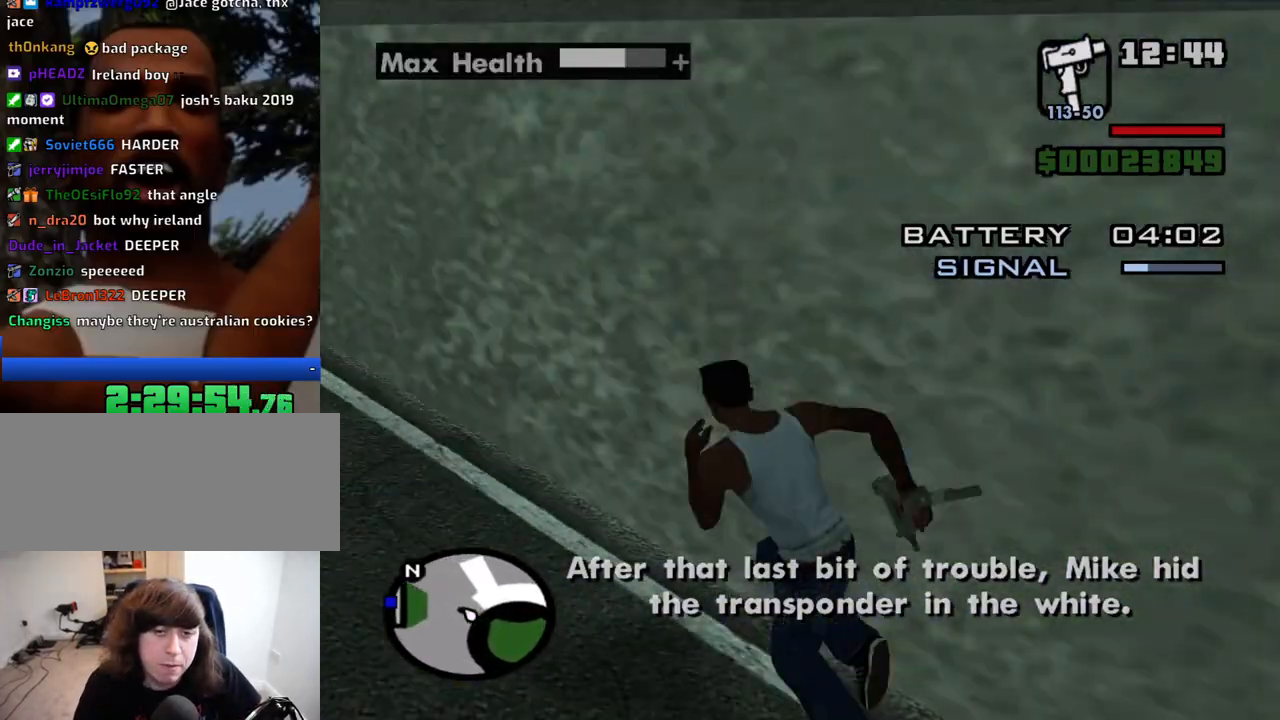
{"keys": ["a", "w"], "mouse": [], "events": [[116, "space", "up"], [166, "space", "down"], [216, "space", "up"], [350, "space", "down"], [483, "space", "up"]]}
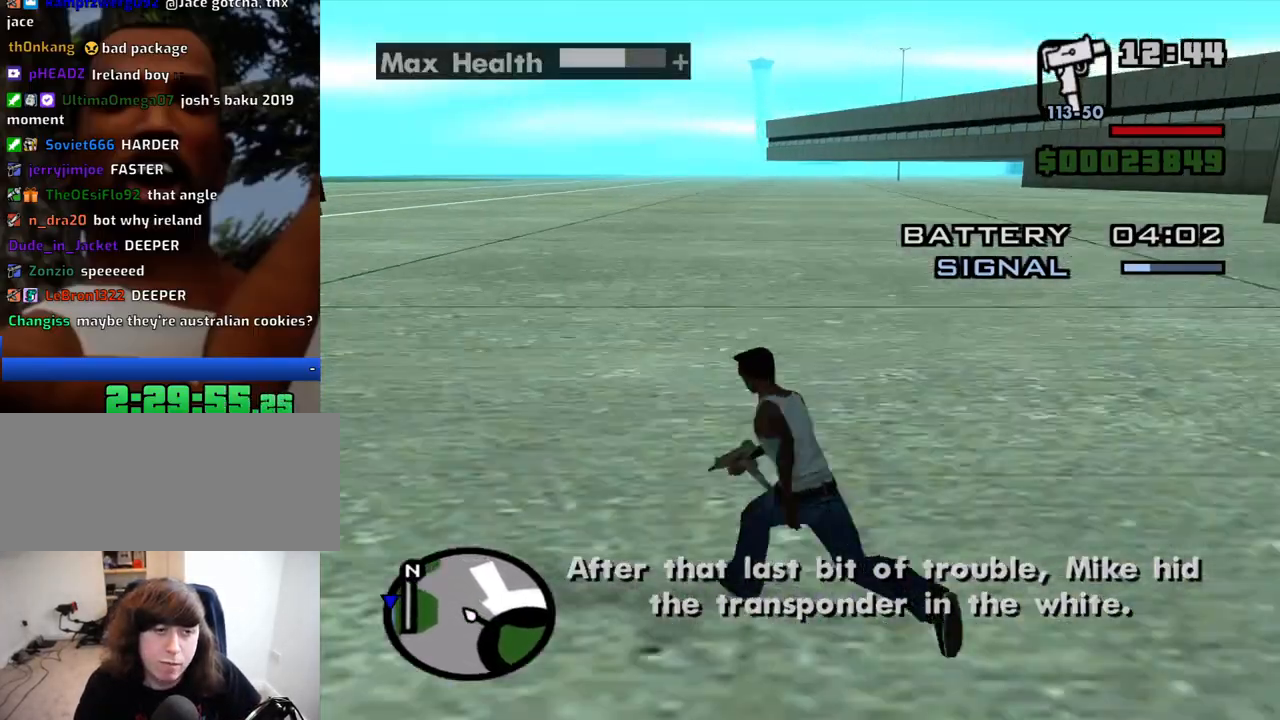
{"keys": ["a", "space", "w"], "mouse": [], "events": [[33, "space", "down"], [83, "space", "up"], [133, "space", "down"], [183, "space", "up"], [233, "space", "down"], [266, "space", "up"], [366, "space", "down"], [416, "space", "up"], [466, "space", "down"]]}
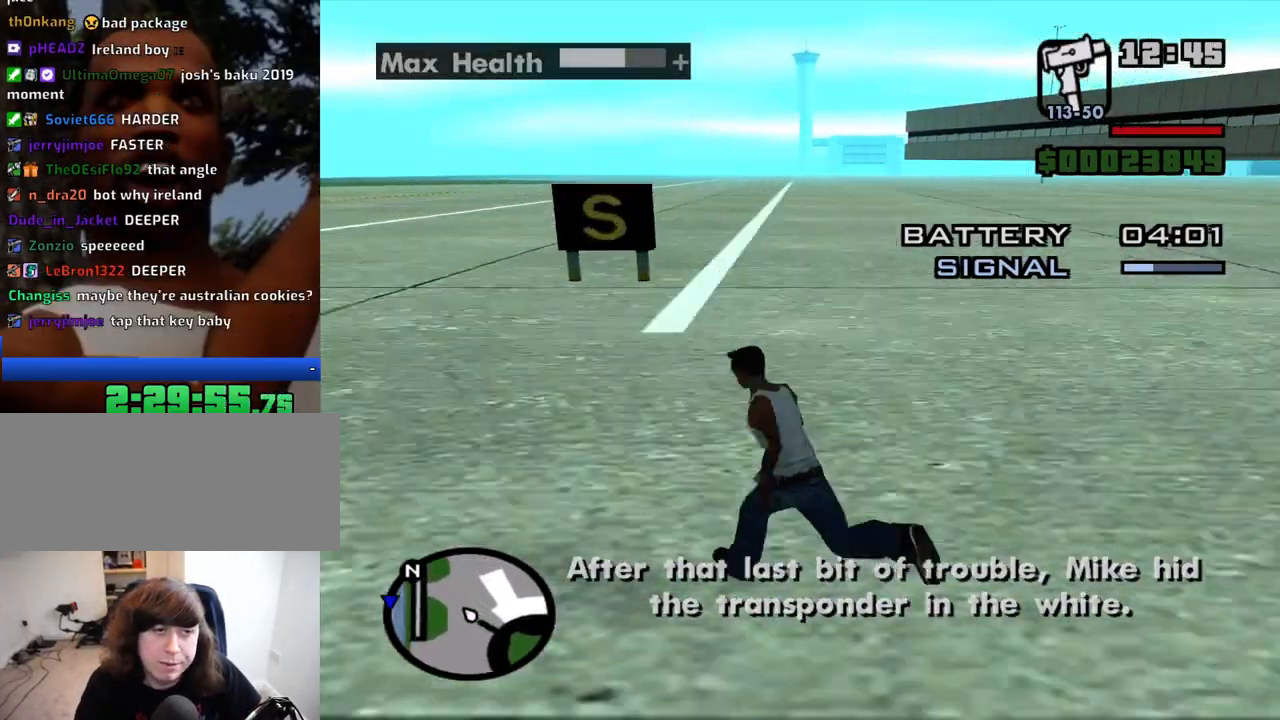
{"keys": ["space", "w"], "mouse": [], "events": [[50, "space", "up"], [100, "a", "up"], [150, "space", "down"], [200, "space", "up"], [233, "space", "down"], [283, "a", "down"], [283, "space", "up"], [383, "space", "down"], [433, "a", "up"], [433, "space", "up"], [466, "space", "down"]]}
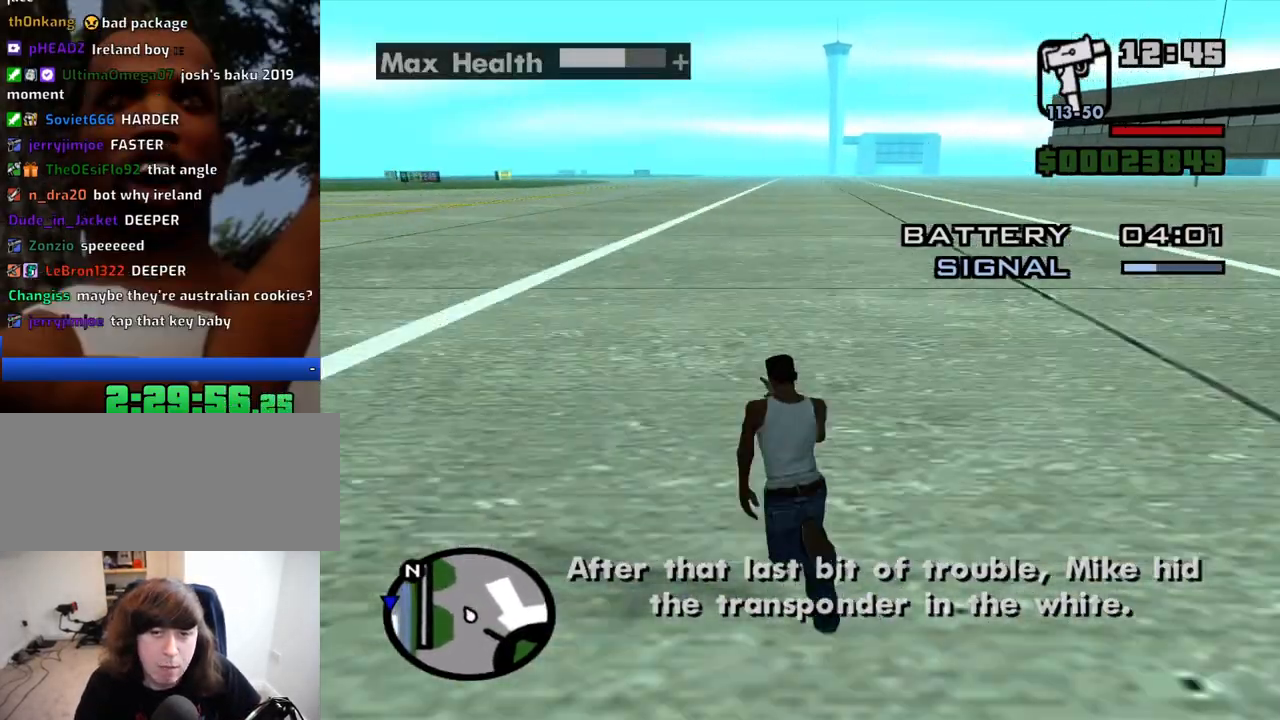
{"keys": ["space", "w"], "mouse": [], "events": [[16, "space", "up"], [166, "space", "down"], [216, "space", "up"], [450, "space", "down"]]}
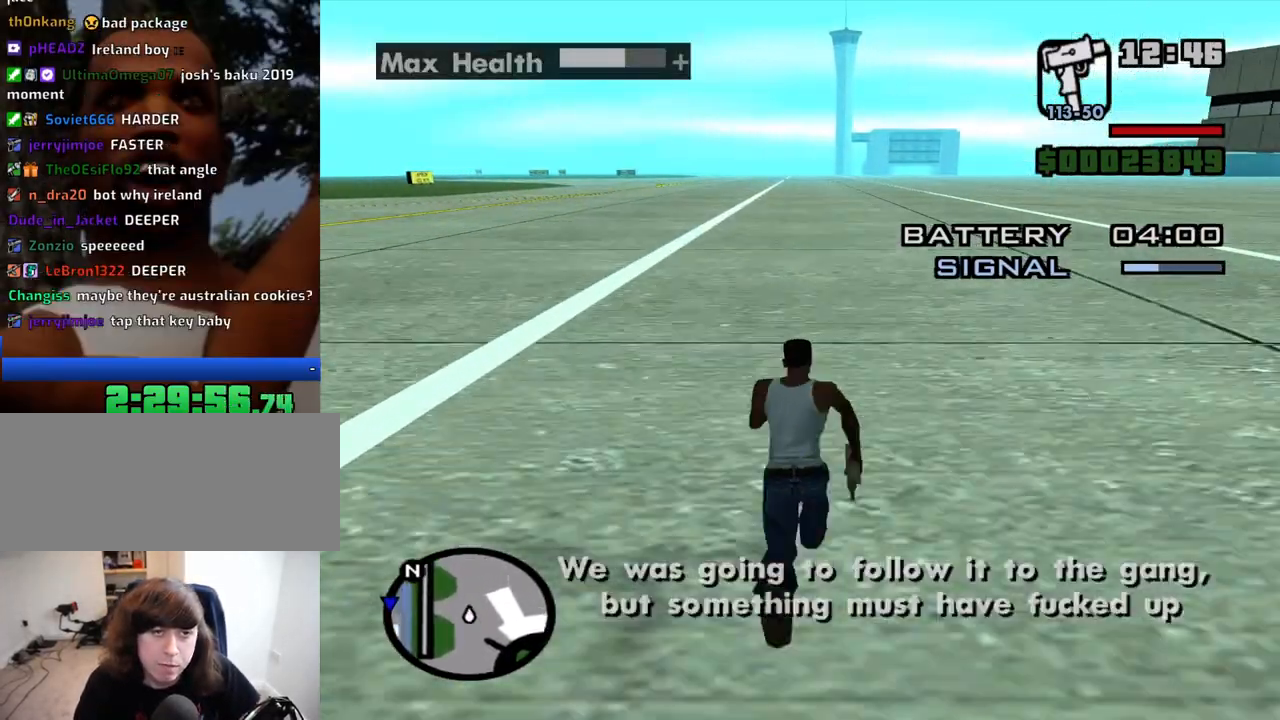
{"keys": ["w"], "mouse": [], "events": [[33, "space", "up"], [83, "space", "down"], [133, "space", "up"], [316, "space", "down"], [366, "space", "up"], [466, "space", "down"], [500, "space", "up"]]}
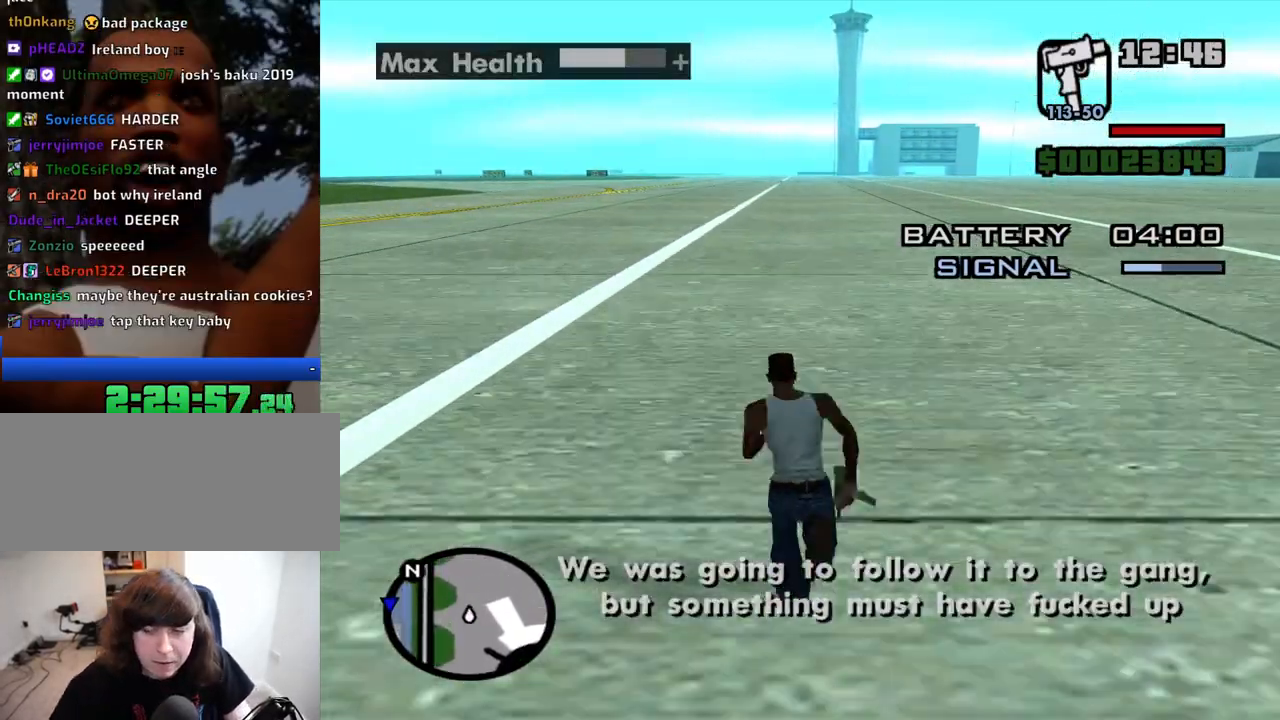
{"keys": ["space", "w"], "mouse": [], "events": [[50, "space", "down"], [100, "space", "up"], [200, "space", "down"], [233, "space", "up"], [333, "space", "down"], [383, "space", "up"], [433, "space", "down"]]}
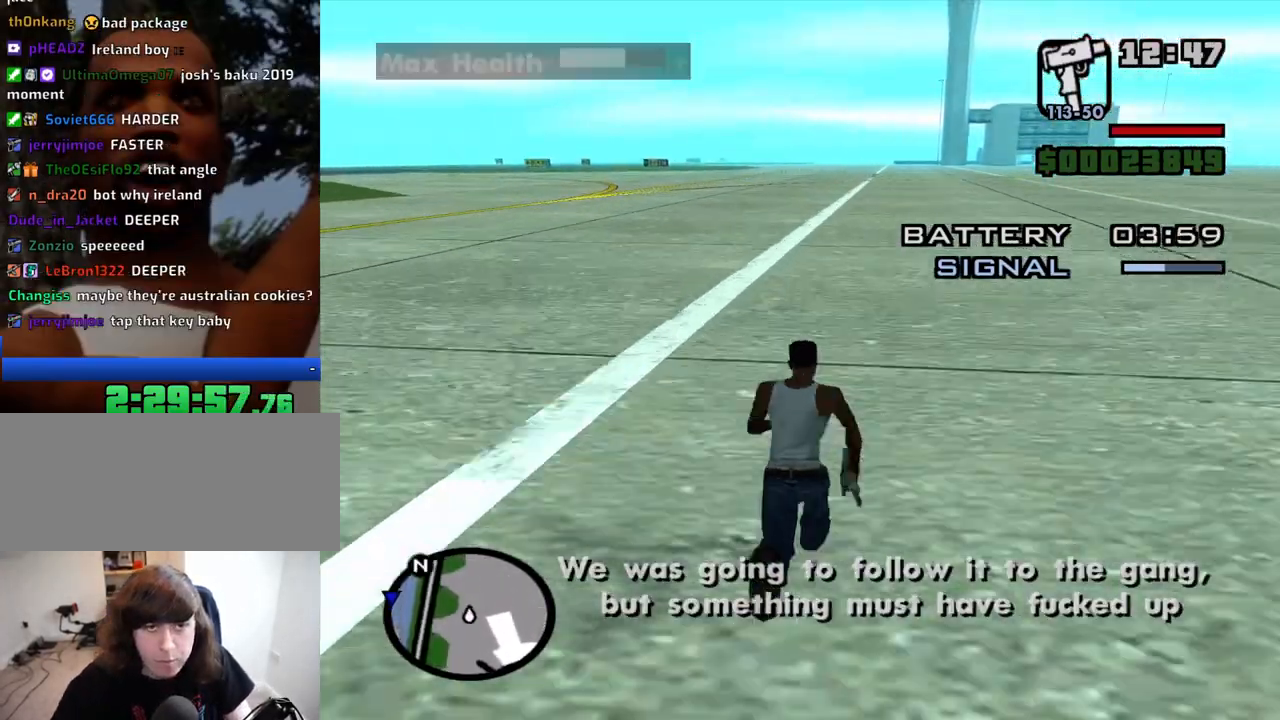
{"keys": ["w"], "mouse": [], "events": [[16, "space", "up"], [66, "space", "down"], [116, "space", "up"], [166, "space", "down"], [250, "space", "up"], [300, "space", "down"], [350, "space", "up"], [400, "space", "down"], [450, "space", "up"]]}
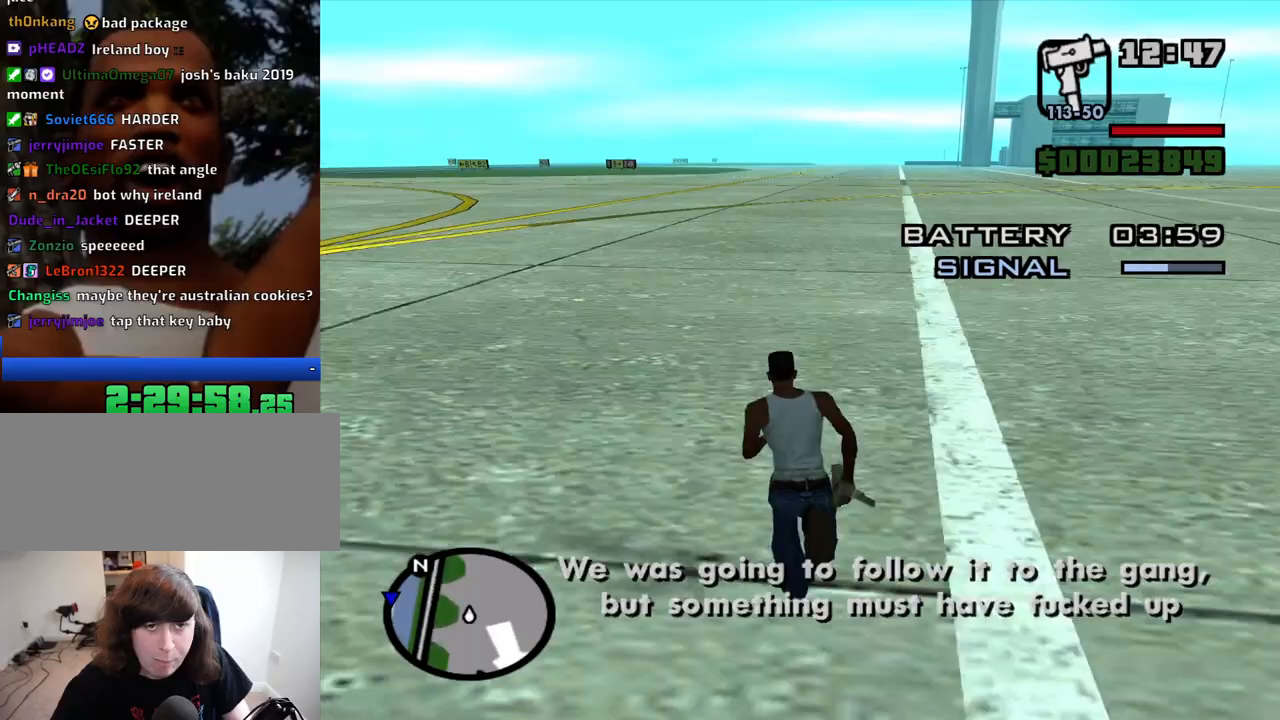
{"keys": ["space", "w"], "mouse": [], "events": [[33, "space", "down"], [83, "space", "up"], [133, "space", "down"], [183, "space", "up"], [266, "space", "down"], [316, "space", "up"], [416, "space", "down"], [466, "space", "up"], [500, "space", "down"]]}
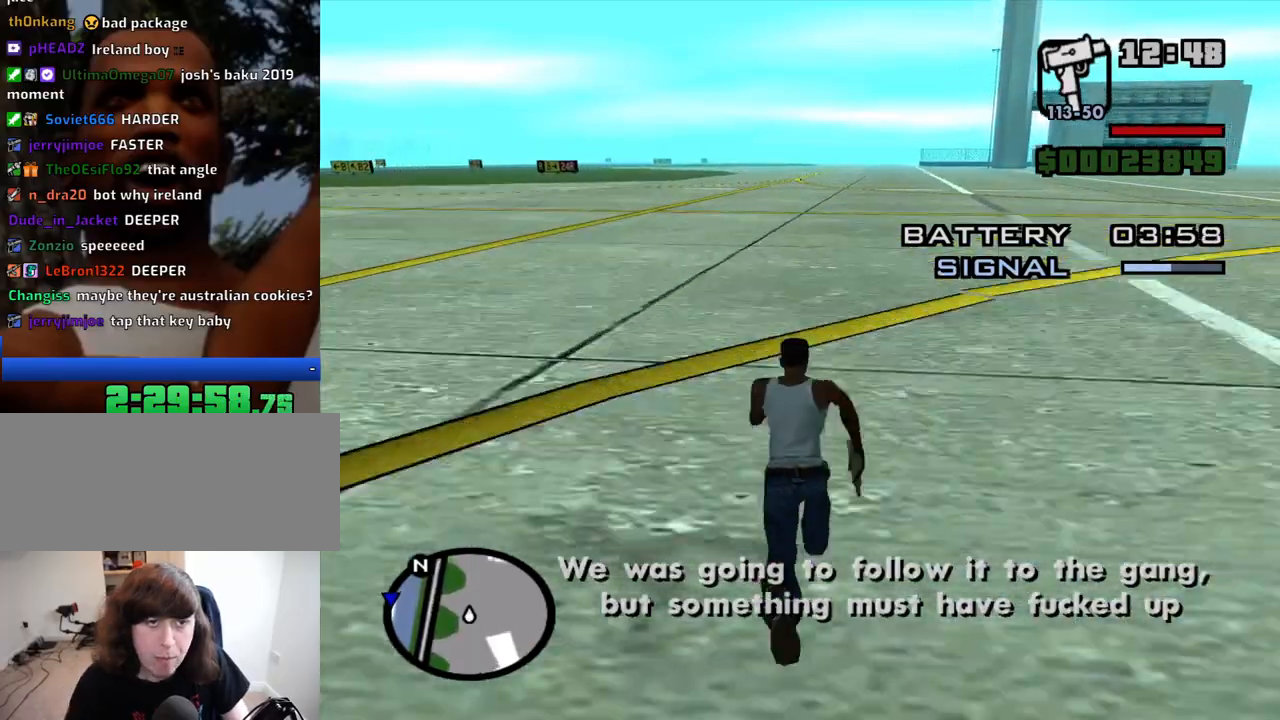
{"keys": ["space", "w"], "mouse": [], "events": [[100, "space", "up"], [200, "space", "down"], [233, "space", "up"], [283, "space", "down"], [333, "space", "up"], [383, "space", "down"], [433, "space", "up"], [466, "space", "down"]]}
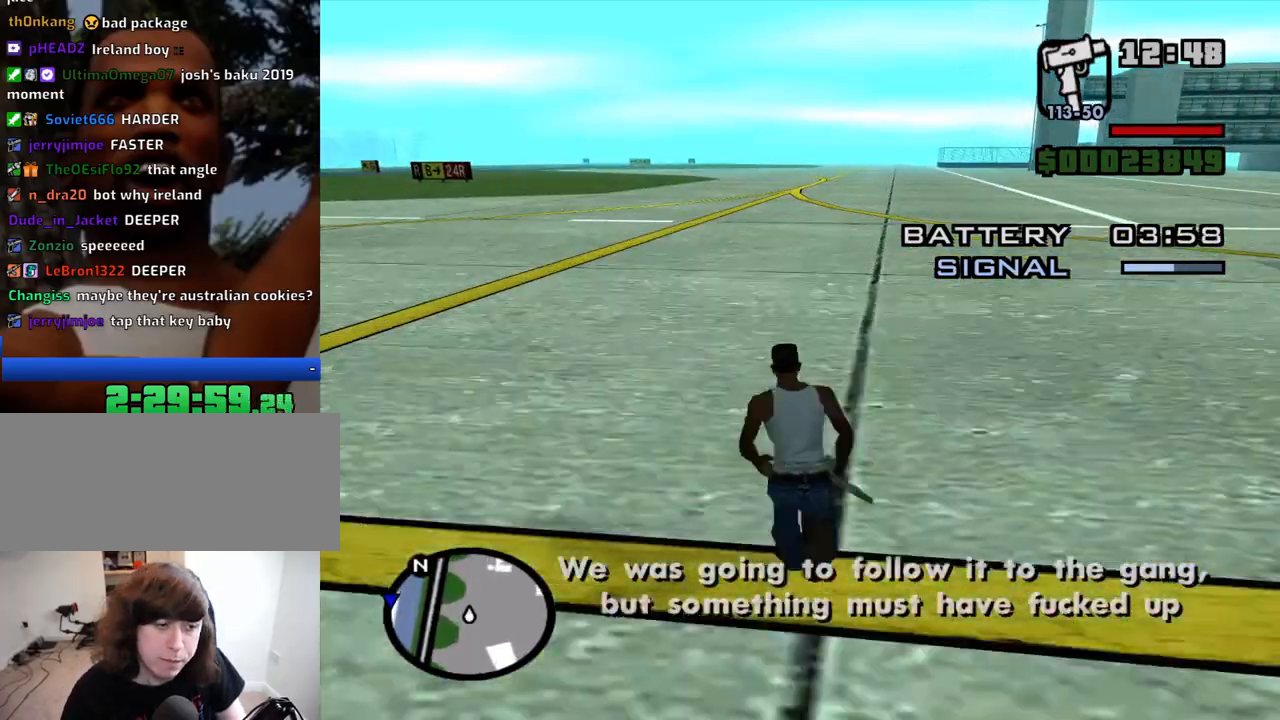
{"keys": ["w"], "mouse": [], "events": [[16, "space", "up"], [66, "space", "down"], [116, "space", "up"], [166, "space", "down"], [216, "space", "up"], [250, "space", "down"], [300, "space", "up"], [350, "space", "down"], [400, "space", "up"], [450, "space", "down"], [483, "space", "up"]]}
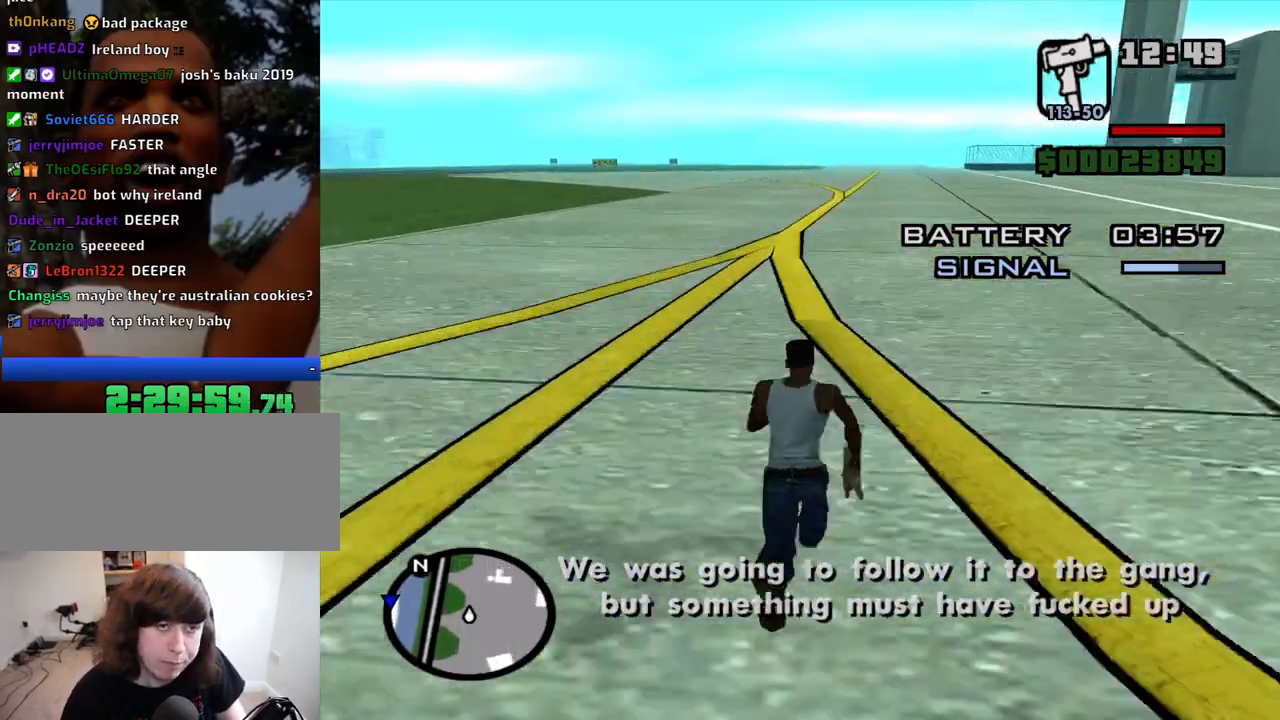
{"keys": ["w"], "mouse": [], "events": [[33, "space", "down"], [83, "space", "up"], [133, "space", "down"], [183, "space", "up"], [316, "space", "down"], [366, "space", "up"], [416, "space", "down"], [466, "space", "up"]]}
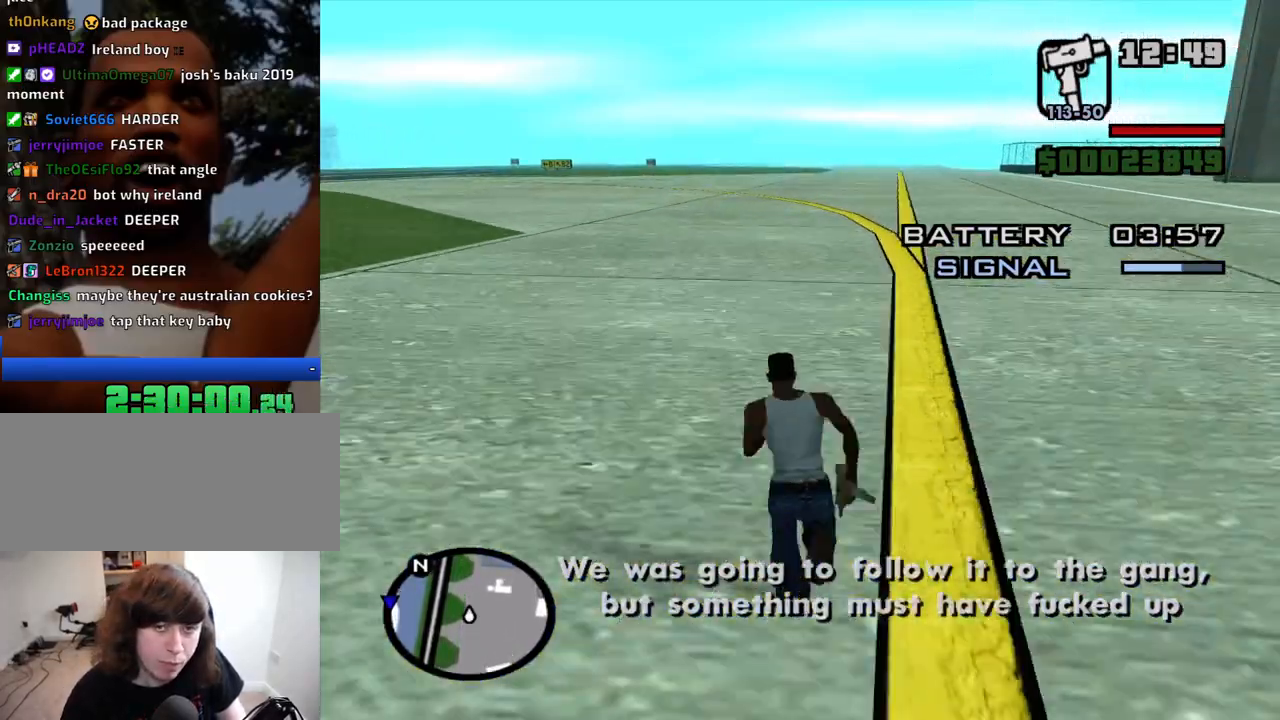
{"keys": ["space", "w"], "mouse": [], "events": [[50, "space", "down"], [100, "space", "up"], [200, "space", "down"], [233, "space", "up"], [383, "space", "down"], [433, "space", "up"], [483, "space", "down"]]}
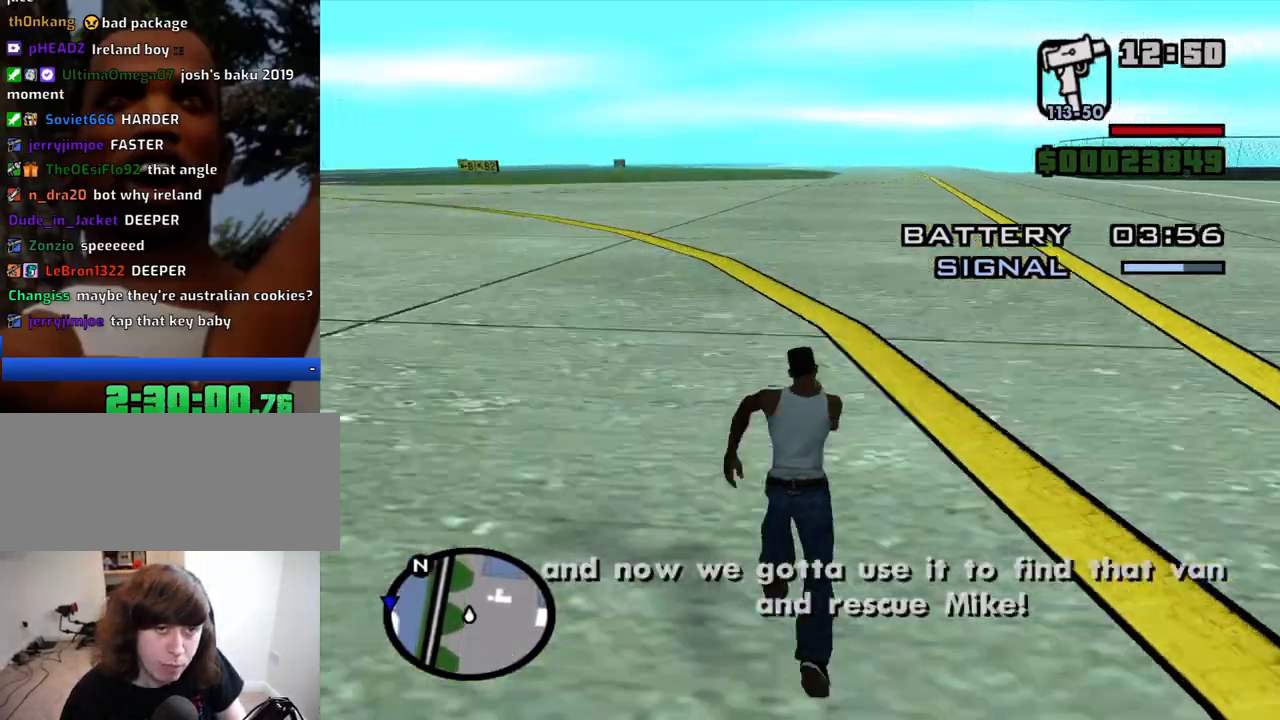
{"keys": ["space", "w"], "mouse": [], "events": [[16, "space", "up"], [66, "space", "down"], [116, "space", "up"], [166, "space", "down"], [216, "space", "up"], [250, "space", "down"], [300, "space", "up"], [350, "space", "down"], [400, "space", "up"], [483, "space", "down"]]}